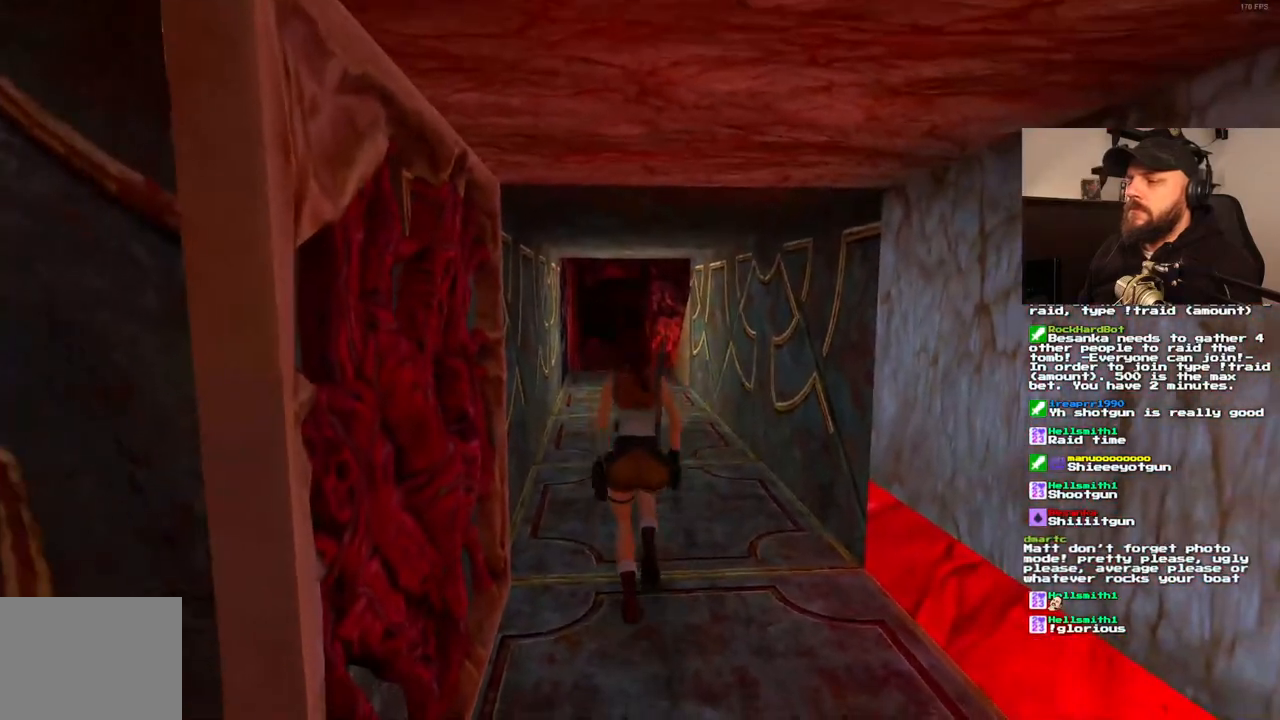
Gameplay with a controller (PlayStation layout); each line is a JSON object with the inputs held at the frame after it (dt_ms = milliseconds from this image to that frame). "events" lists button and stick changes between this image and that frame as [ms after this image, input, new state], when the widget could be followed in between. Not read: L3 R3.
{"dt_ms": 500, "buttons": ["DPAD_UP"], "left_stick": "center", "right_stick": "center", "events": [[250, "DPAD_LEFT", "up"], [333, "SQUARE", "up"]]}
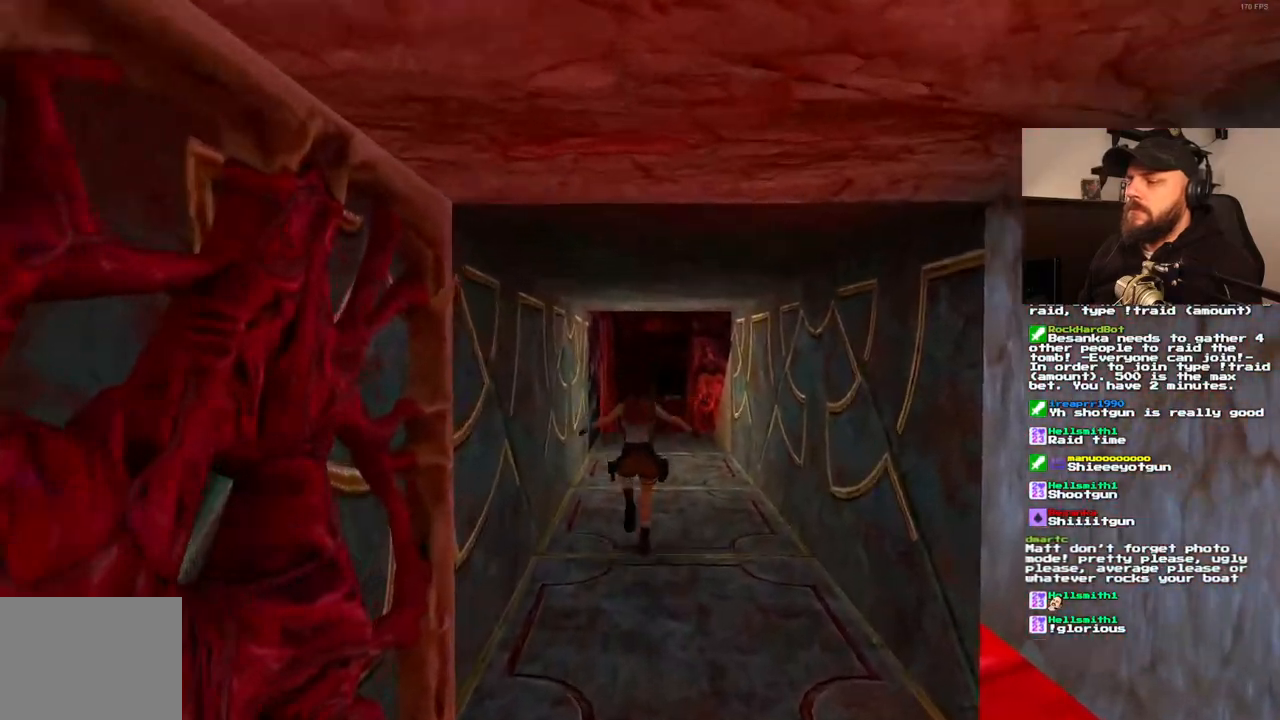
{"dt_ms": 500, "buttons": ["DPAD_UP"], "left_stick": "center", "right_stick": "center", "events": []}
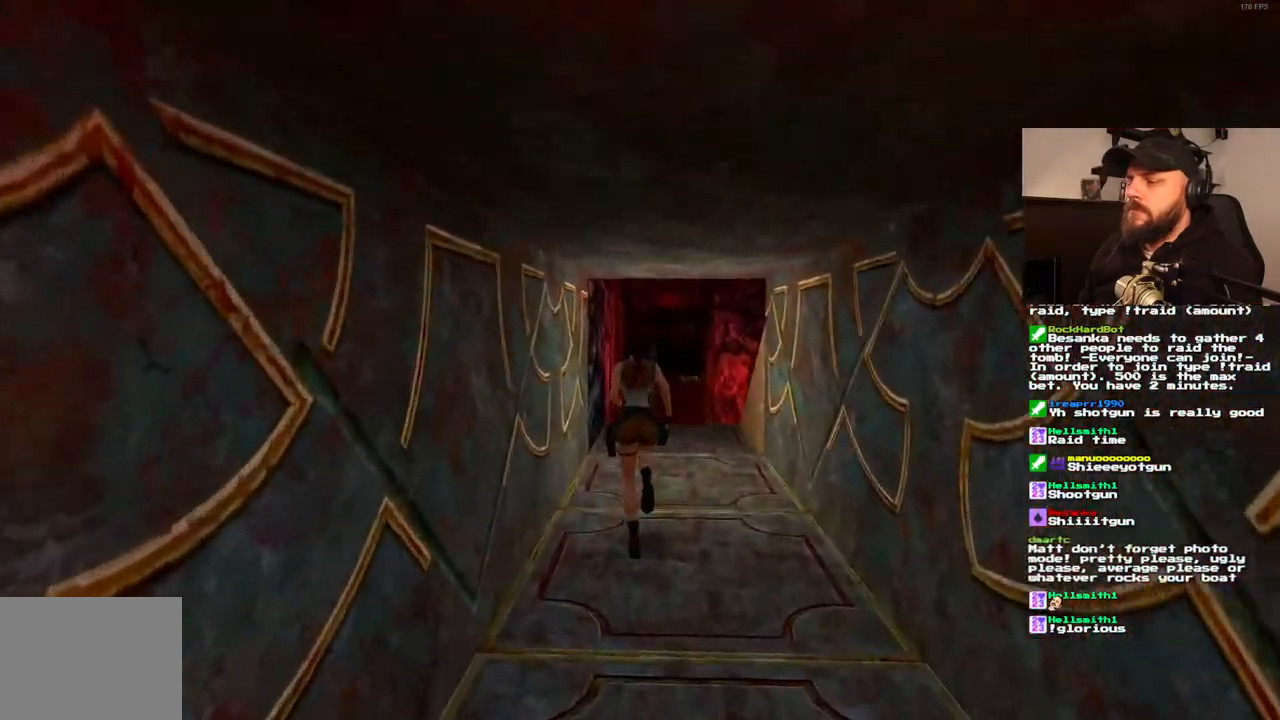
{"dt_ms": 500, "buttons": ["DPAD_UP", "DPAD_RIGHT"], "left_stick": "center", "right_stick": "center", "events": [[450, "DPAD_RIGHT", "down"]]}
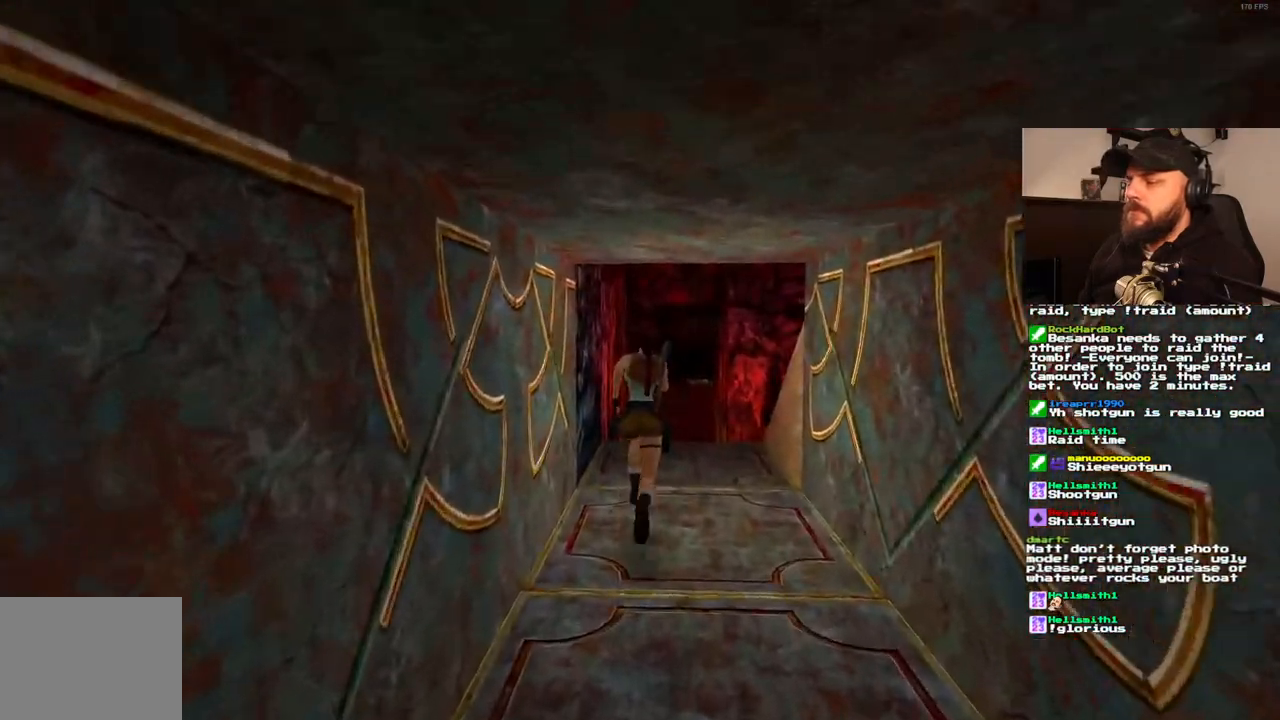
{"dt_ms": 500, "buttons": ["DPAD_UP"], "left_stick": "center", "right_stick": "center", "events": [[467, "DPAD_RIGHT", "up"]]}
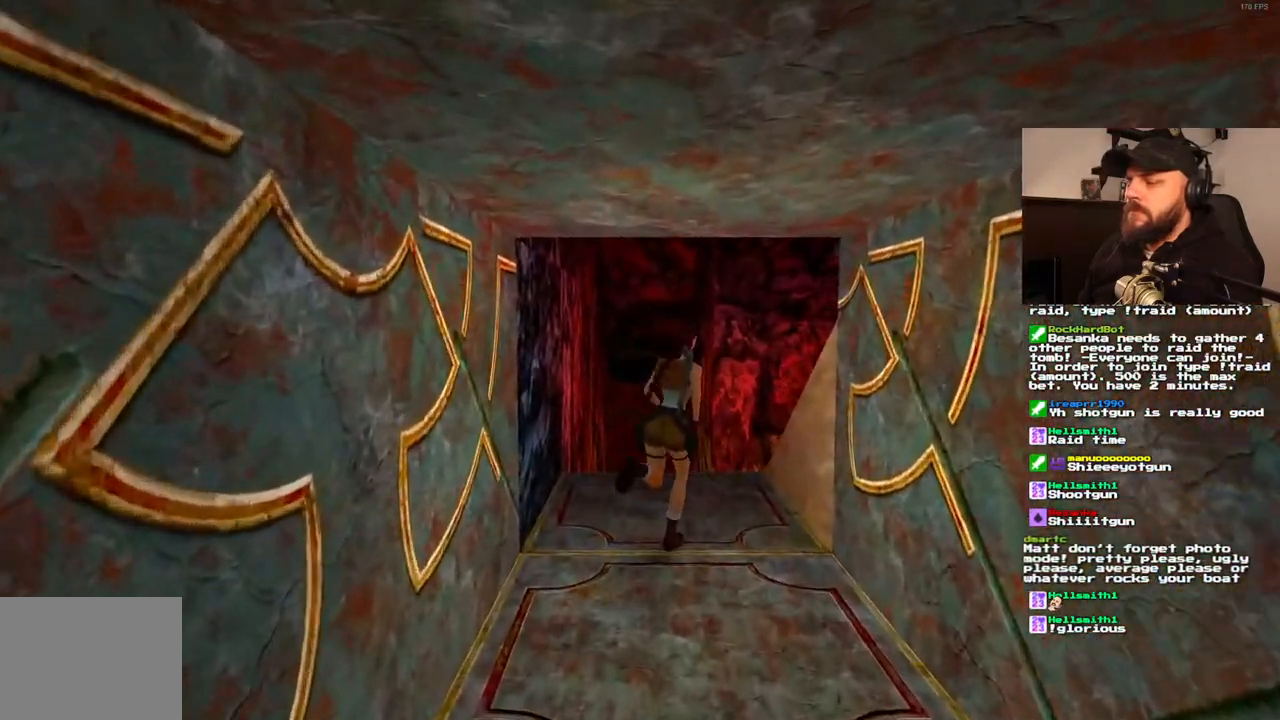
{"dt_ms": 500, "buttons": ["DPAD_LEFT"], "left_stick": "center", "right_stick": "center", "events": [[50, "DPAD_LEFT", "down"], [183, "DPAD_UP", "up"]]}
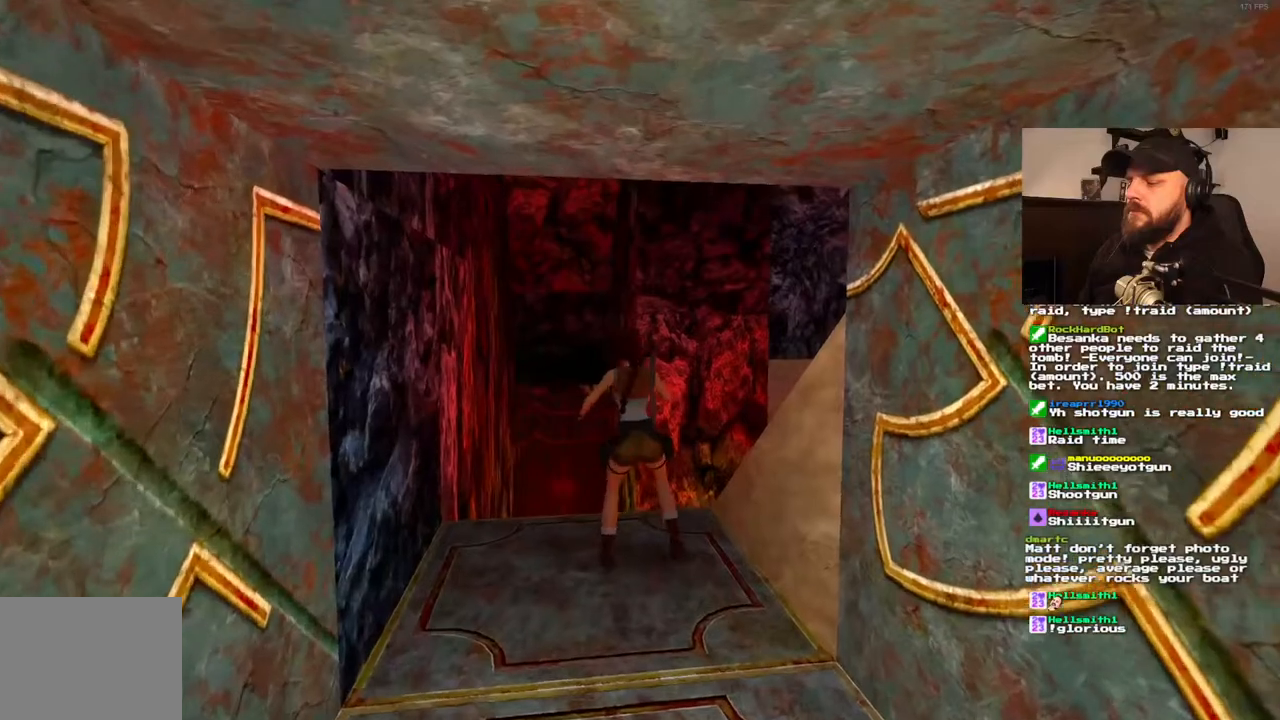
{"dt_ms": 500, "buttons": [], "left_stick": "center", "right_stick": "center", "events": [[50, "DPAD_LEFT", "up"]]}
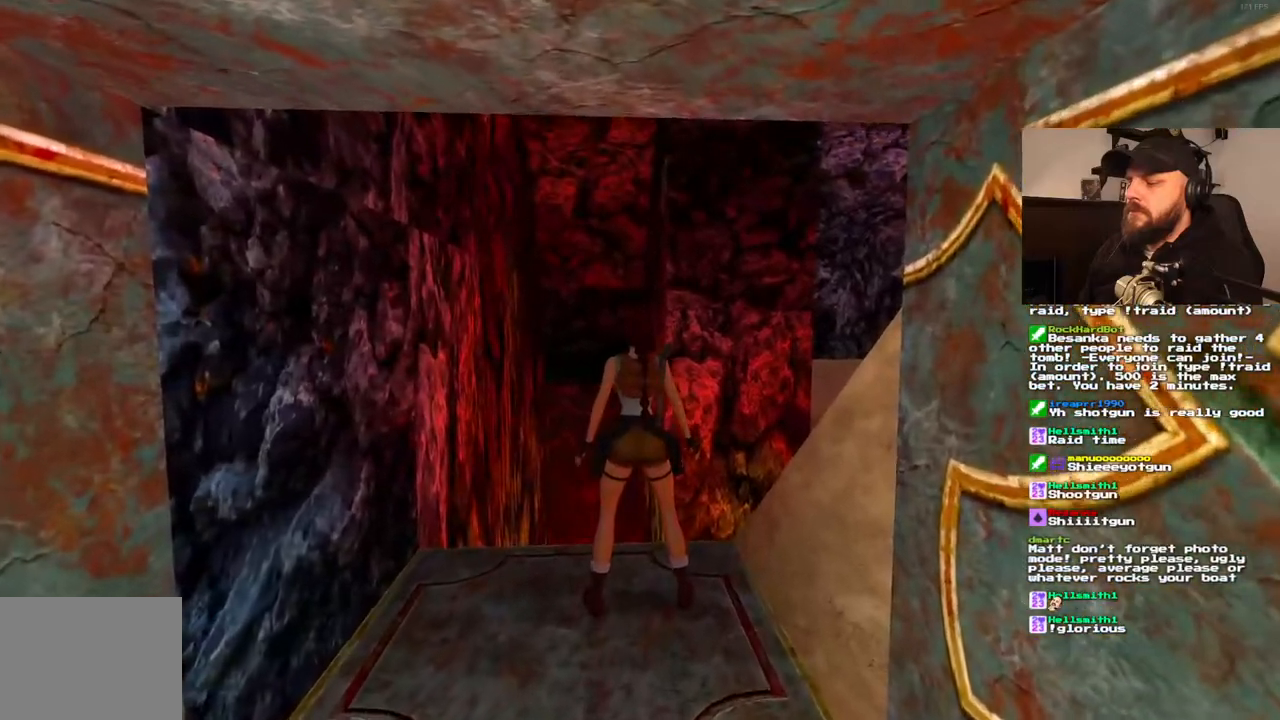
{"dt_ms": 1000, "buttons": [], "left_stick": "center", "right_stick": "center"}
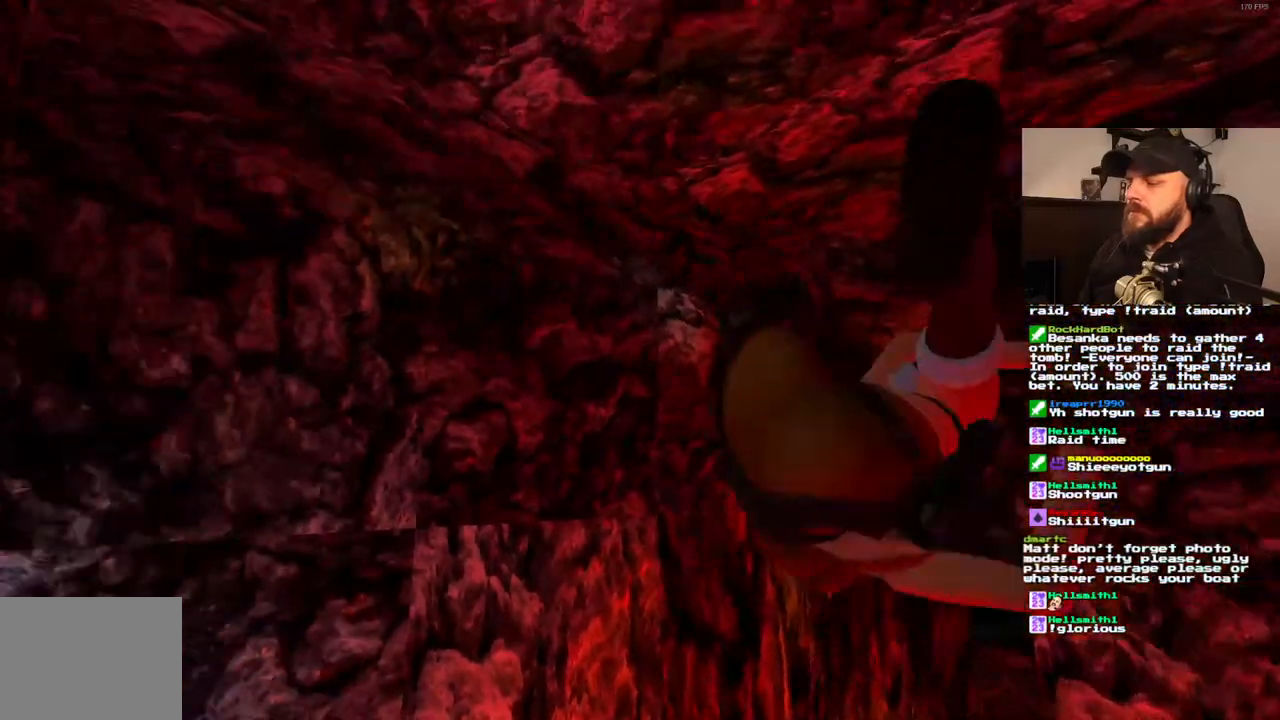
{"dt_ms": 500, "buttons": [], "left_stick": "center", "right_stick": "center", "events": []}
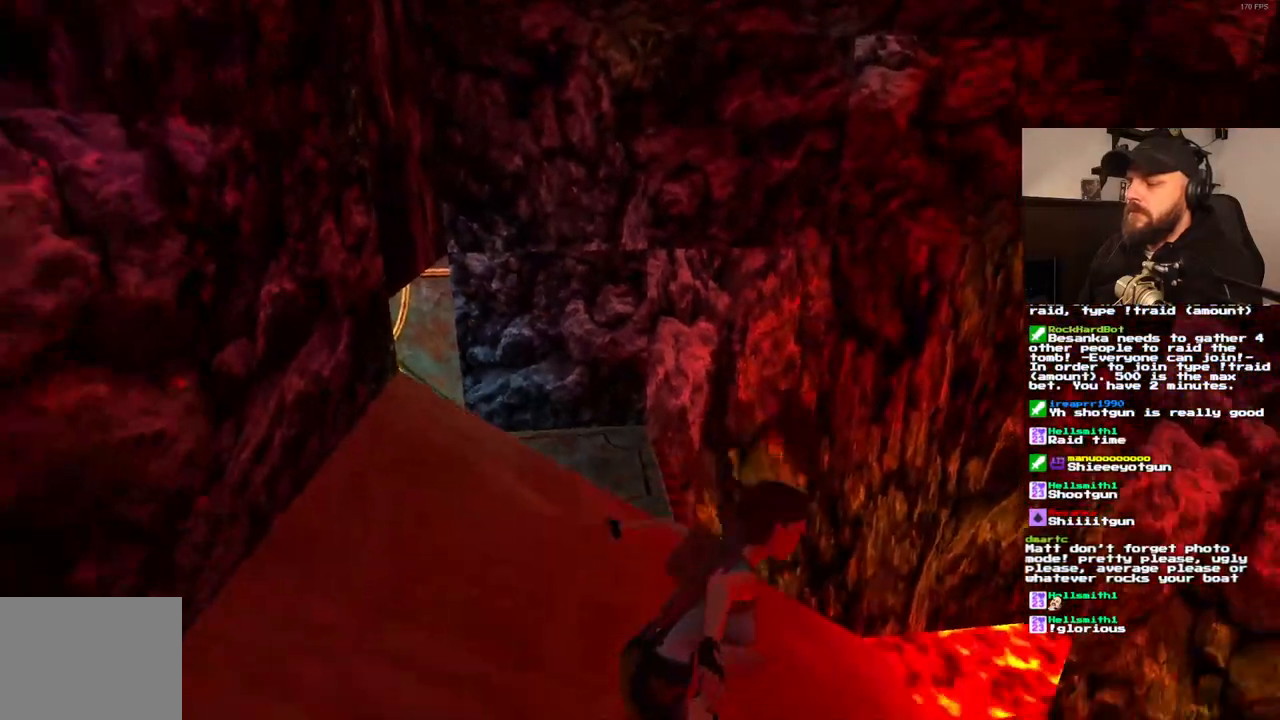
{"dt_ms": 500, "buttons": [], "left_stick": "center", "right_stick": "center", "events": []}
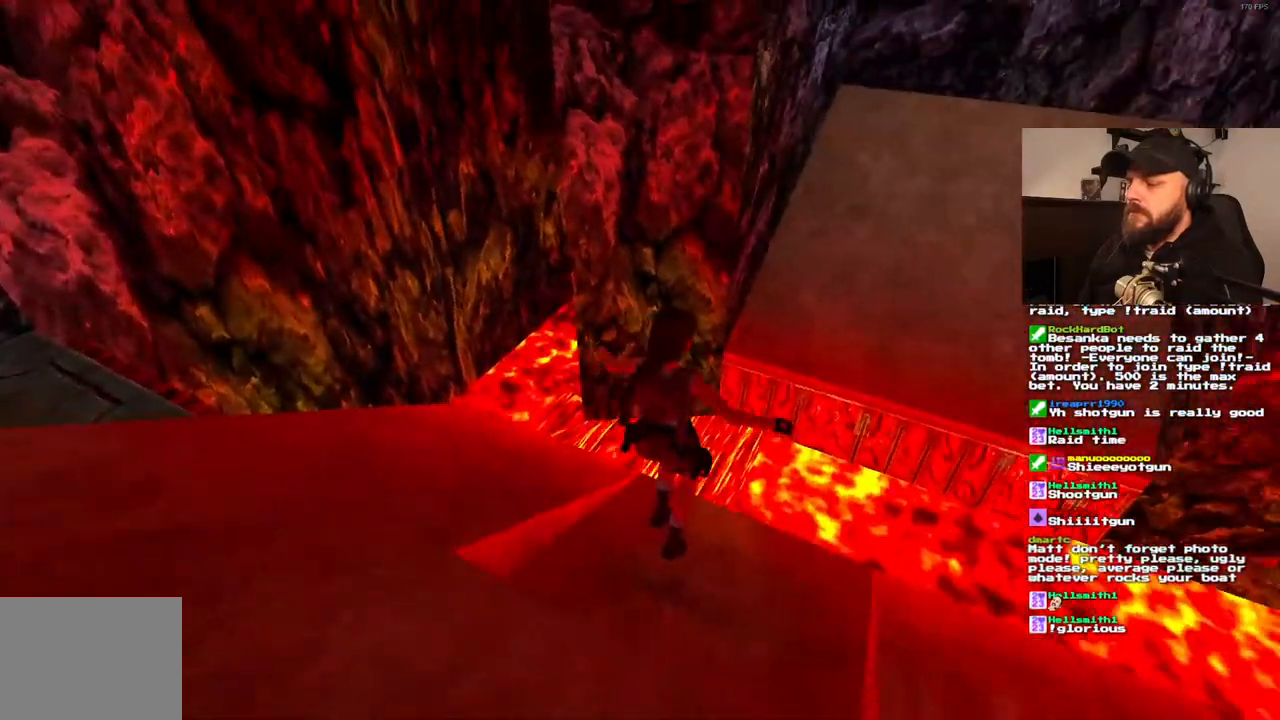
{"dt_ms": 500, "buttons": [], "left_stick": "center", "right_stick": "center", "events": []}
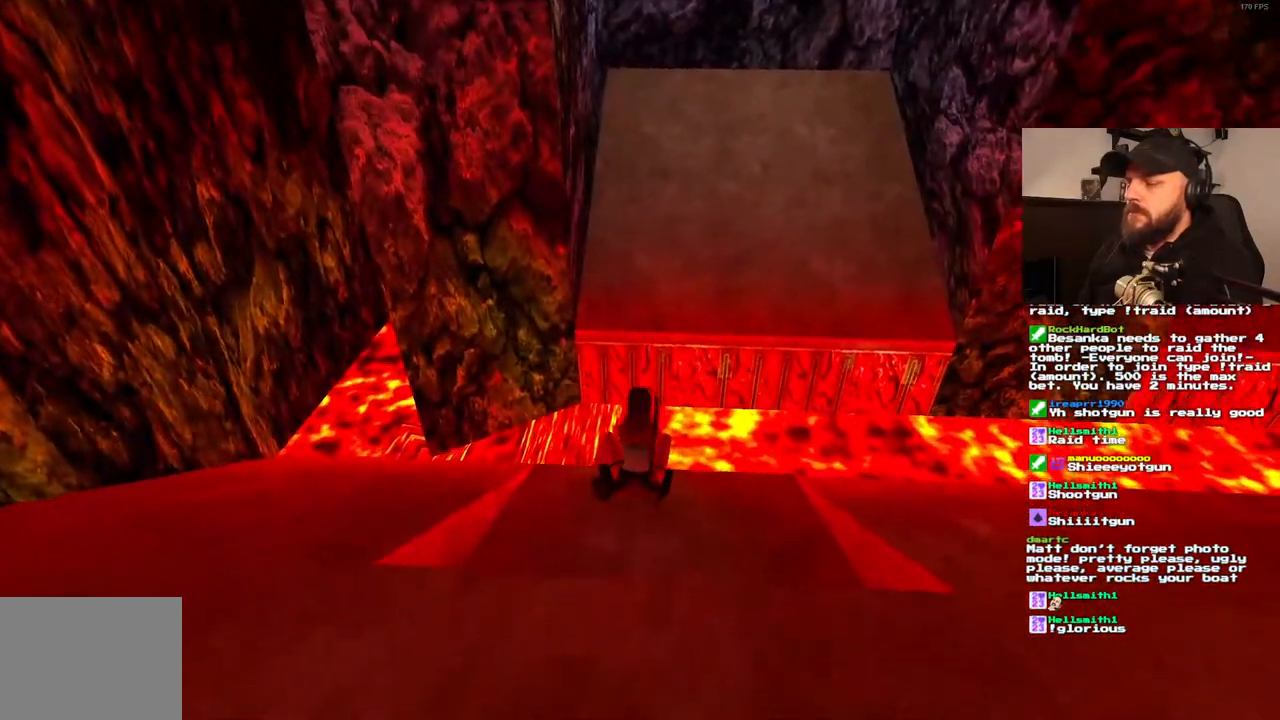
{"dt_ms": 500, "buttons": [], "left_stick": "center", "right_stick": "center", "events": []}
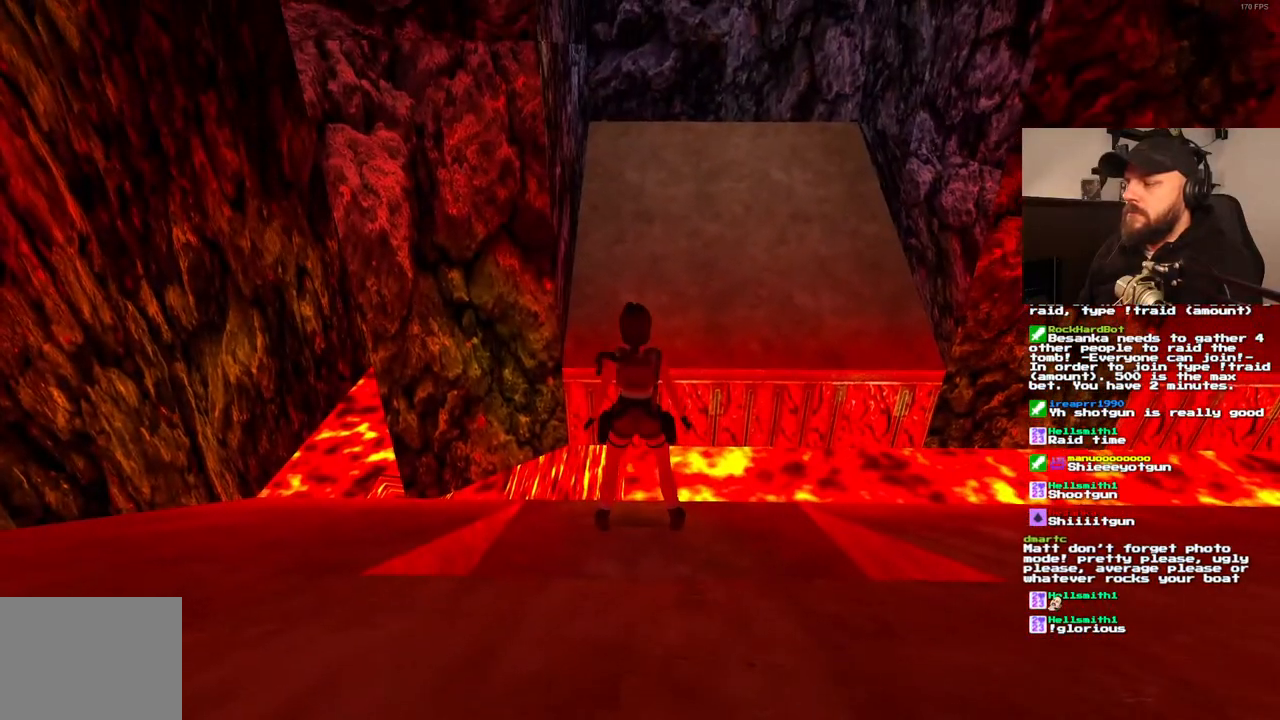
{"dt_ms": 500, "buttons": ["DPAD_RIGHT"], "left_stick": "center", "right_stick": "center", "events": [[17, "DPAD_RIGHT", "down"]]}
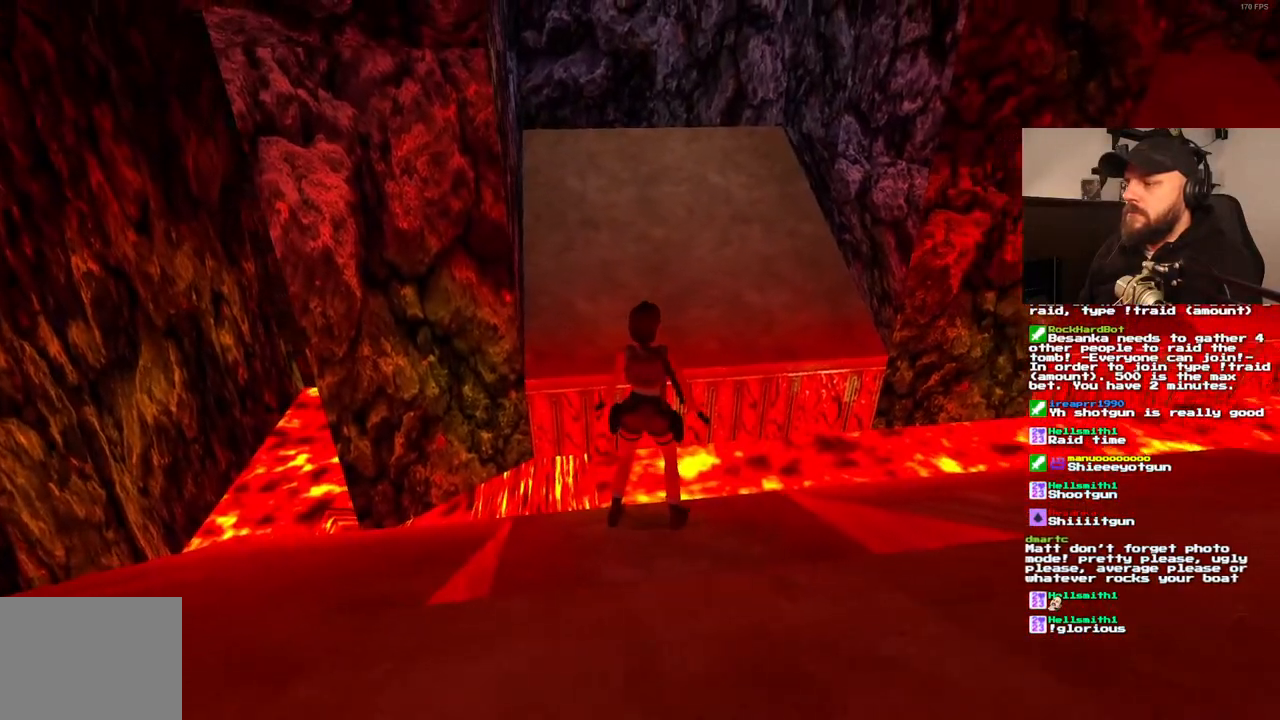
{"dt_ms": 500, "buttons": [], "left_stick": "center", "right_stick": "center", "events": [[400, "DPAD_RIGHT", "up"]]}
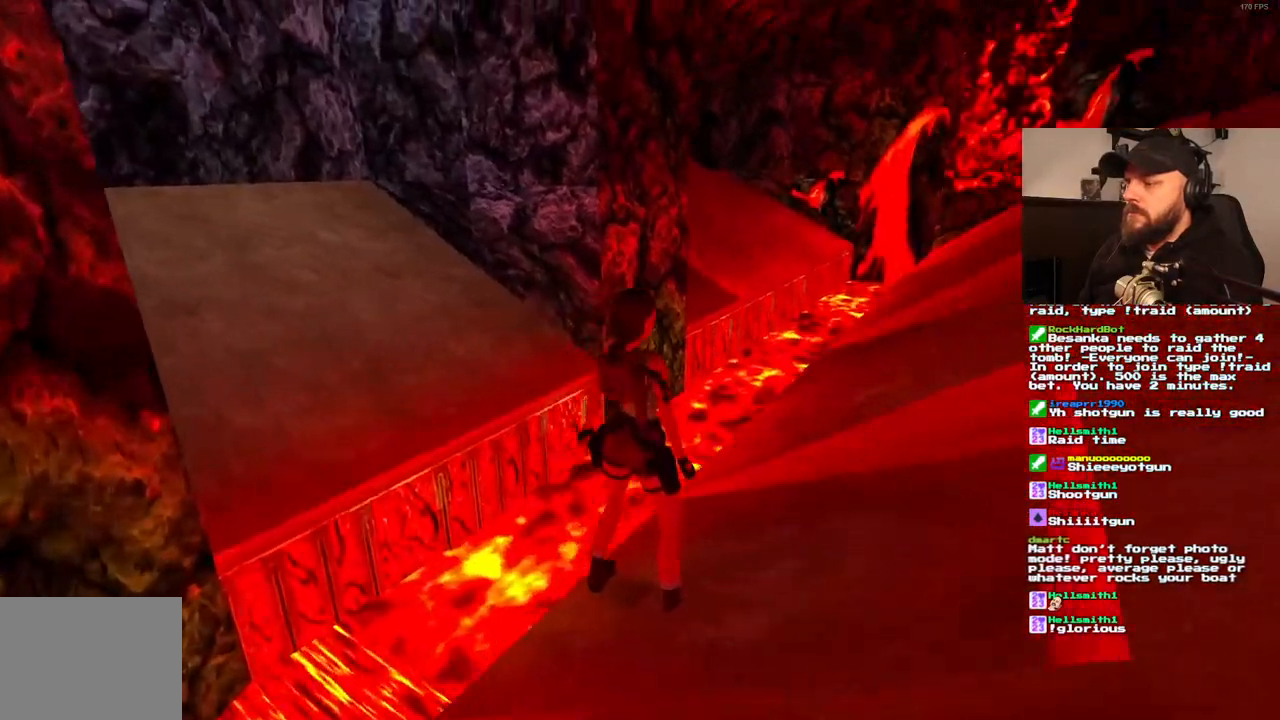
{"dt_ms": 1000, "buttons": ["SQUARE", "DPAD_UP"], "left_stick": "center", "right_stick": "center"}
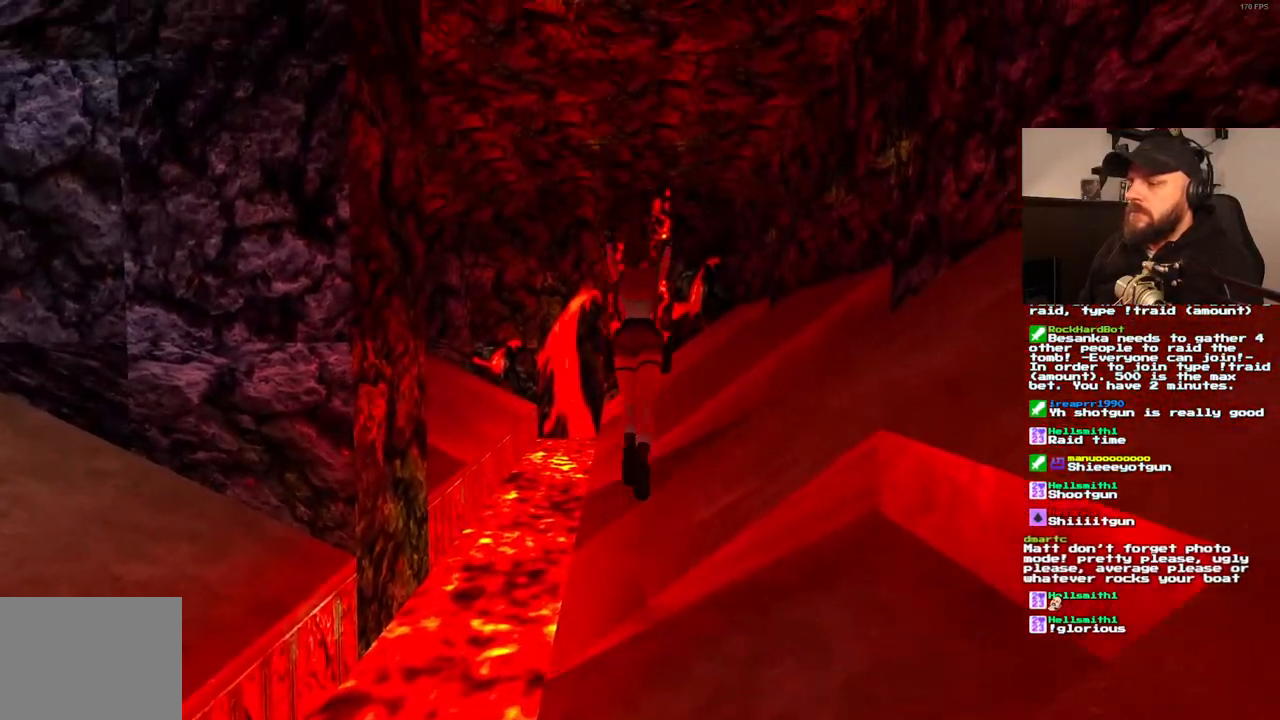
{"dt_ms": 500, "buttons": ["DPAD_UP"], "left_stick": "center", "right_stick": "center", "events": [[233, "SQUARE", "up"]]}
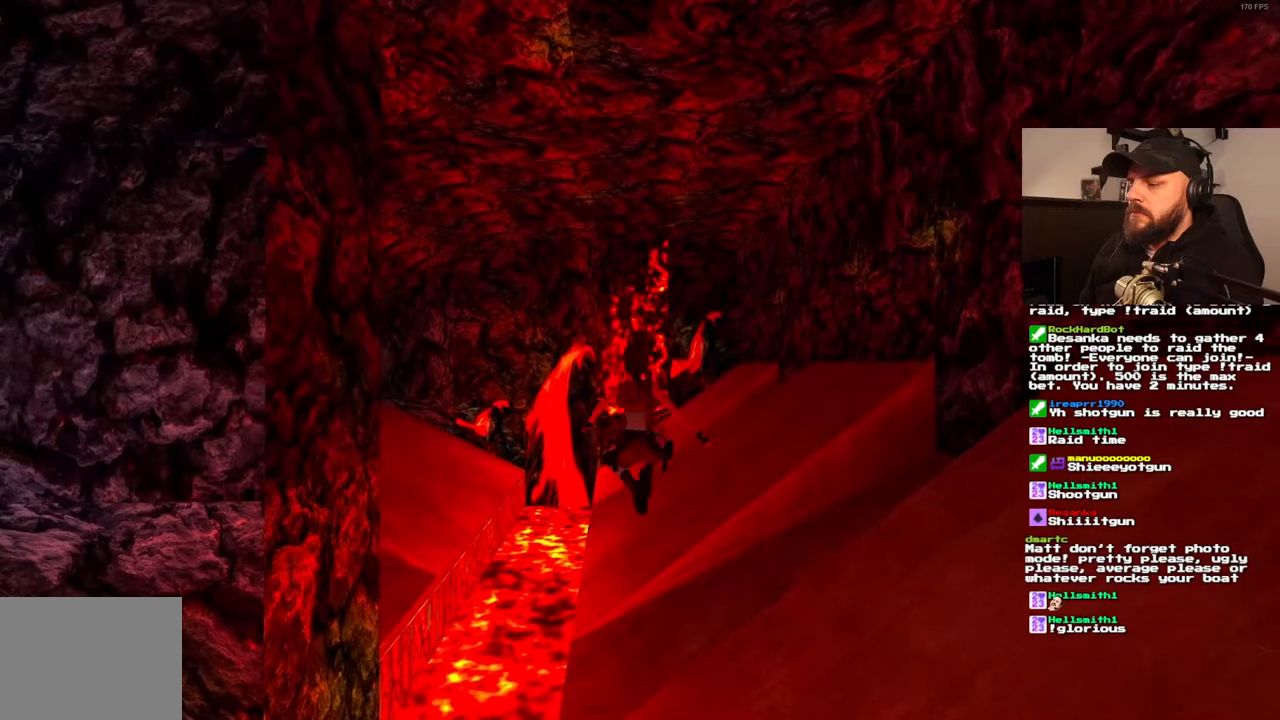
{"dt_ms": 500, "buttons": ["SQUARE", "DPAD_UP", "DPAD_LEFT"], "left_stick": "center", "right_stick": "center"}
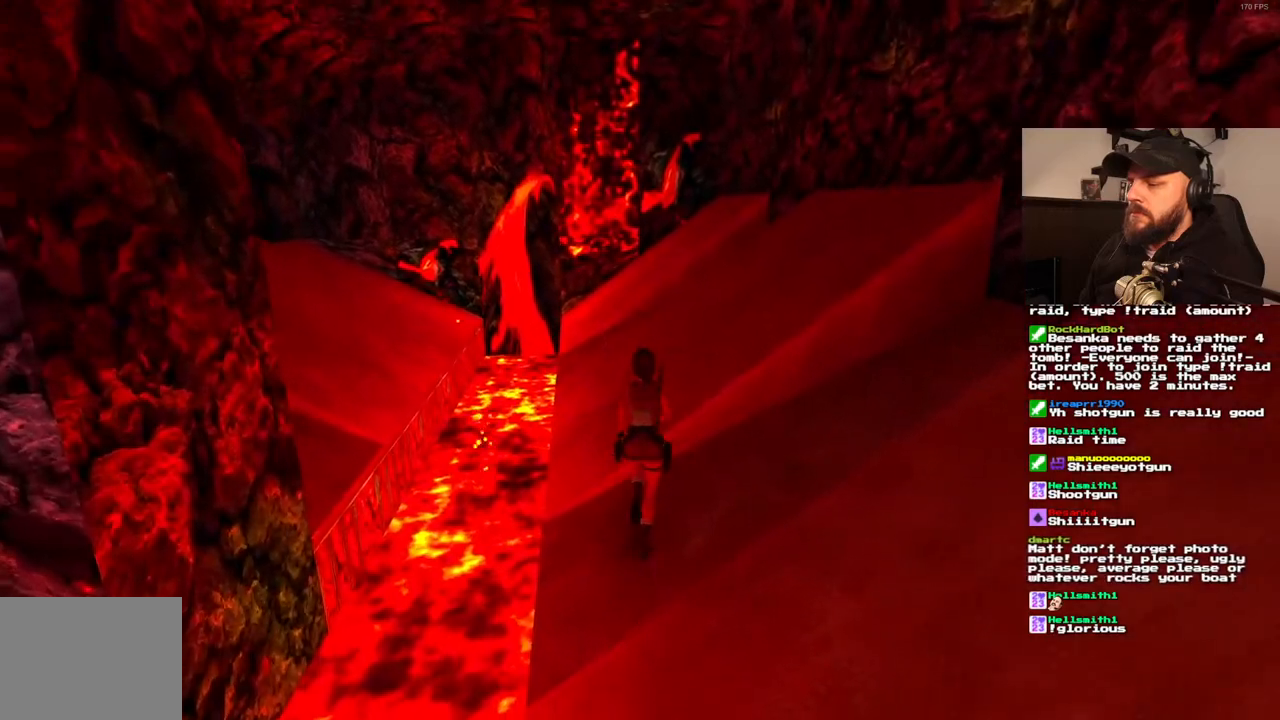
{"dt_ms": 500, "buttons": ["SQUARE", "DPAD_UP"], "left_stick": "center", "right_stick": "center", "events": [[250, "DPAD_LEFT", "up"]]}
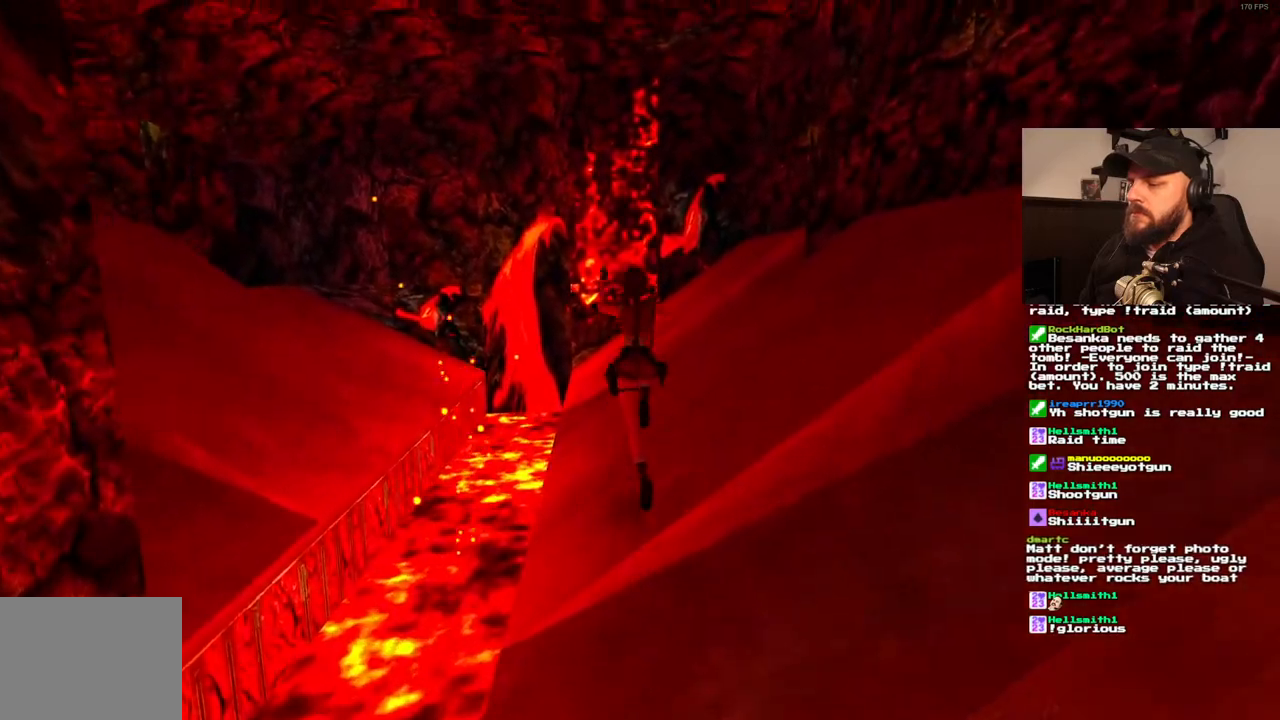
{"dt_ms": 500, "buttons": ["DPAD_RIGHT"], "left_stick": "center", "right_stick": "center", "events": [[233, "DPAD_UP", "up"], [333, "SQUARE", "up"], [367, "DPAD_RIGHT", "down"]]}
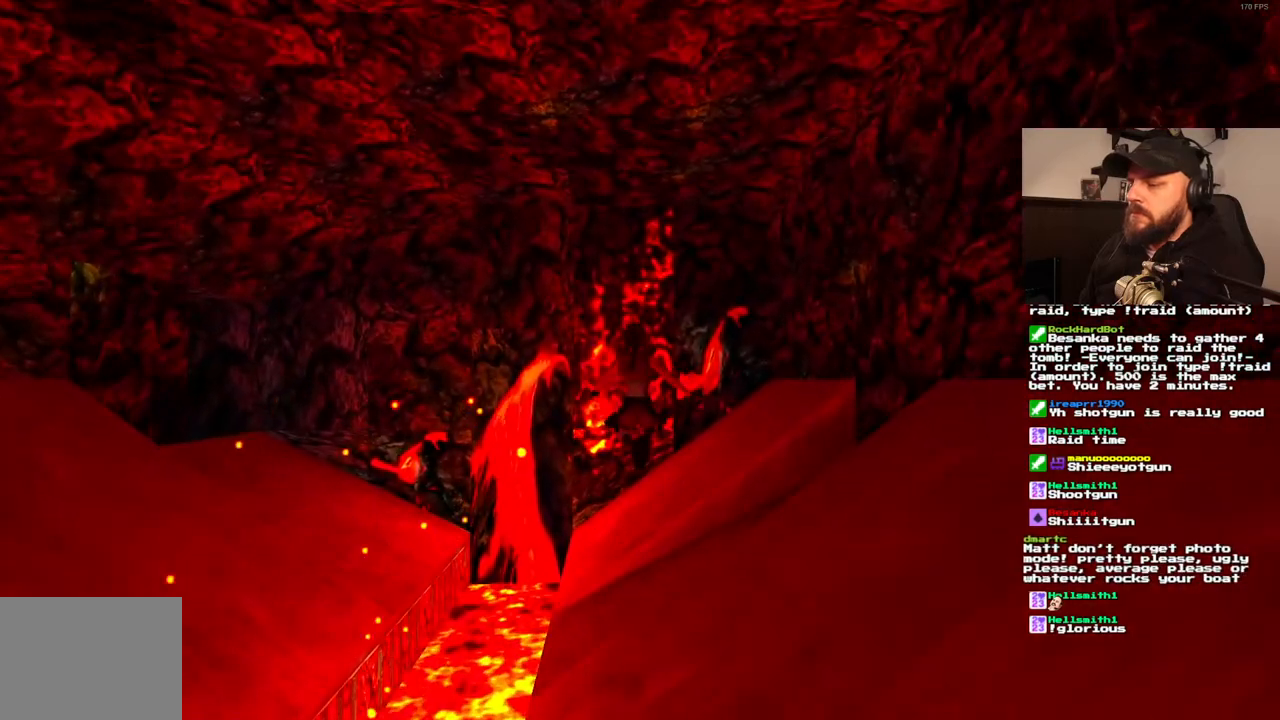
{"dt_ms": 500, "buttons": [], "left_stick": "center", "right_stick": "center", "events": [[367, "DPAD_RIGHT", "up"]]}
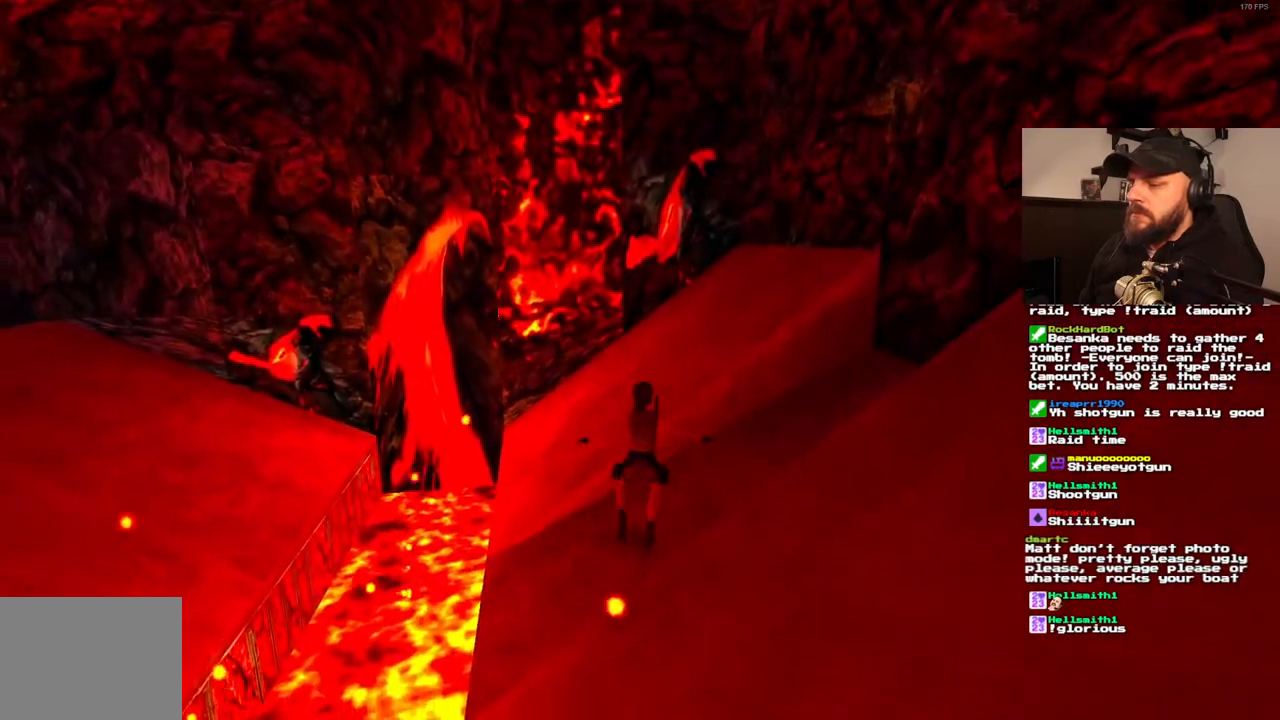
{"dt_ms": 500, "buttons": ["DPAD_RIGHT"], "left_stick": "center", "right_stick": "center", "events": [[250, "DPAD_RIGHT", "down"]]}
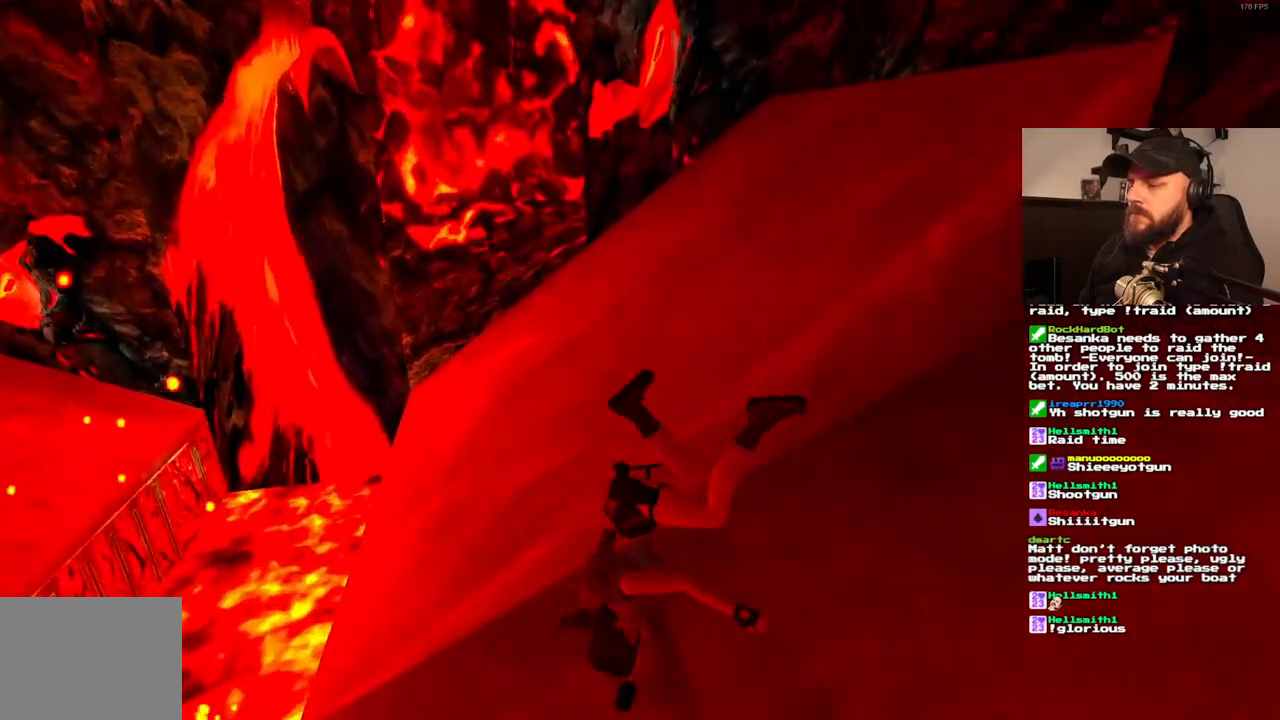
{"dt_ms": 500, "buttons": [], "left_stick": "center", "right_stick": "center", "events": [[100, "DPAD_RIGHT", "up"]]}
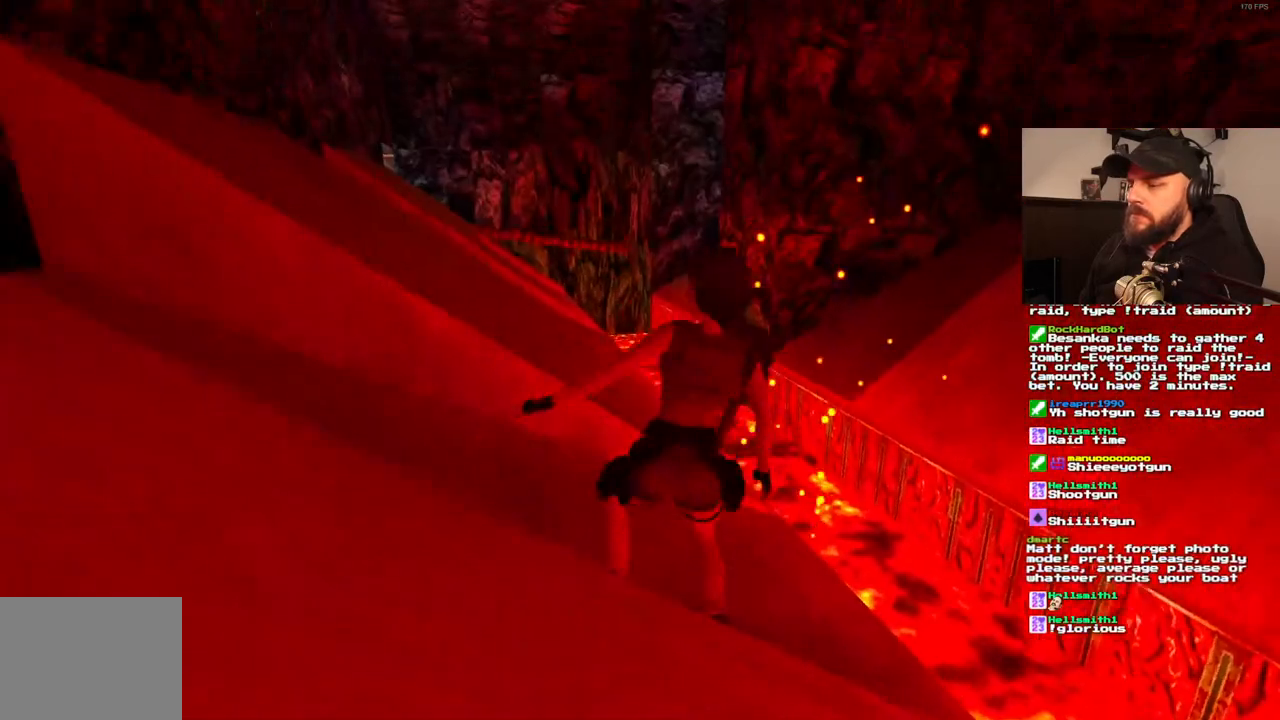
{"dt_ms": 500, "buttons": [], "left_stick": "center", "right_stick": "center", "events": [[17, "DPAD_LEFT", "down"], [500, "DPAD_LEFT", "up"]]}
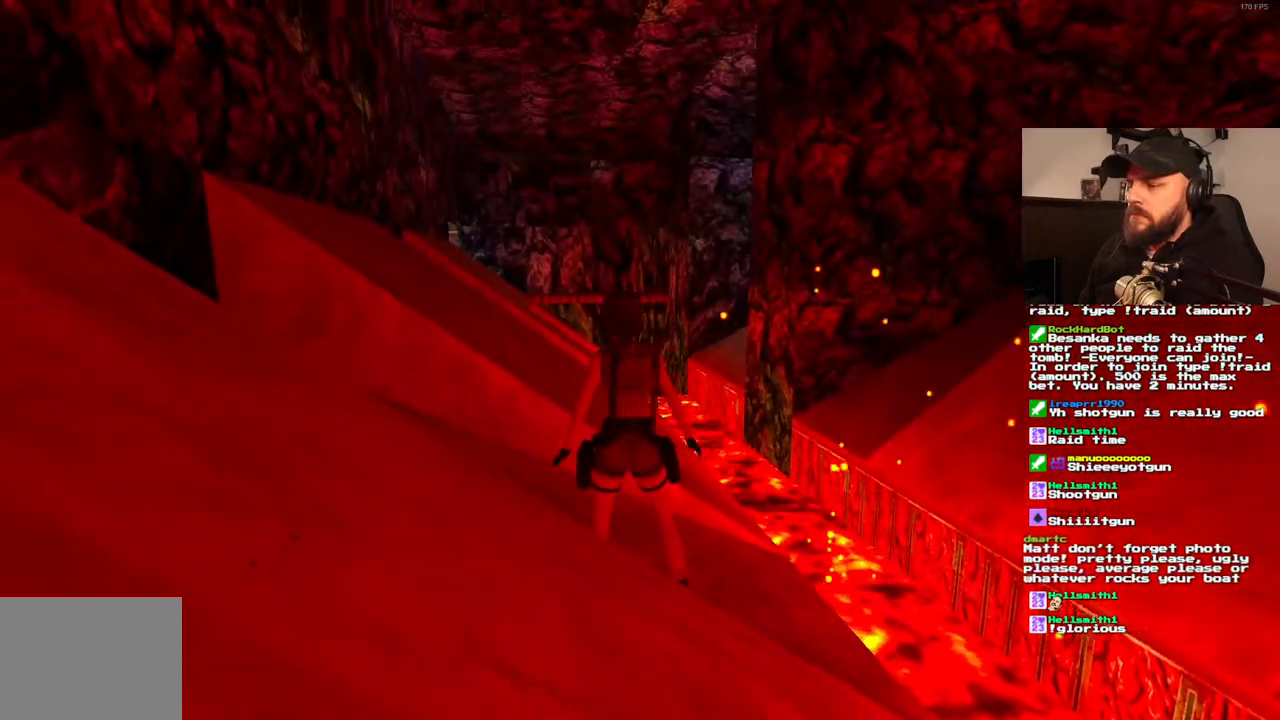
{"dt_ms": 500, "buttons": ["SQUARE", "DPAD_UP"], "left_stick": "center", "right_stick": "center", "events": [[183, "DPAD_UP", "down"], [317, "DPAD_LEFT", "down"], [383, "SQUARE", "down"], [483, "DPAD_LEFT", "up"]]}
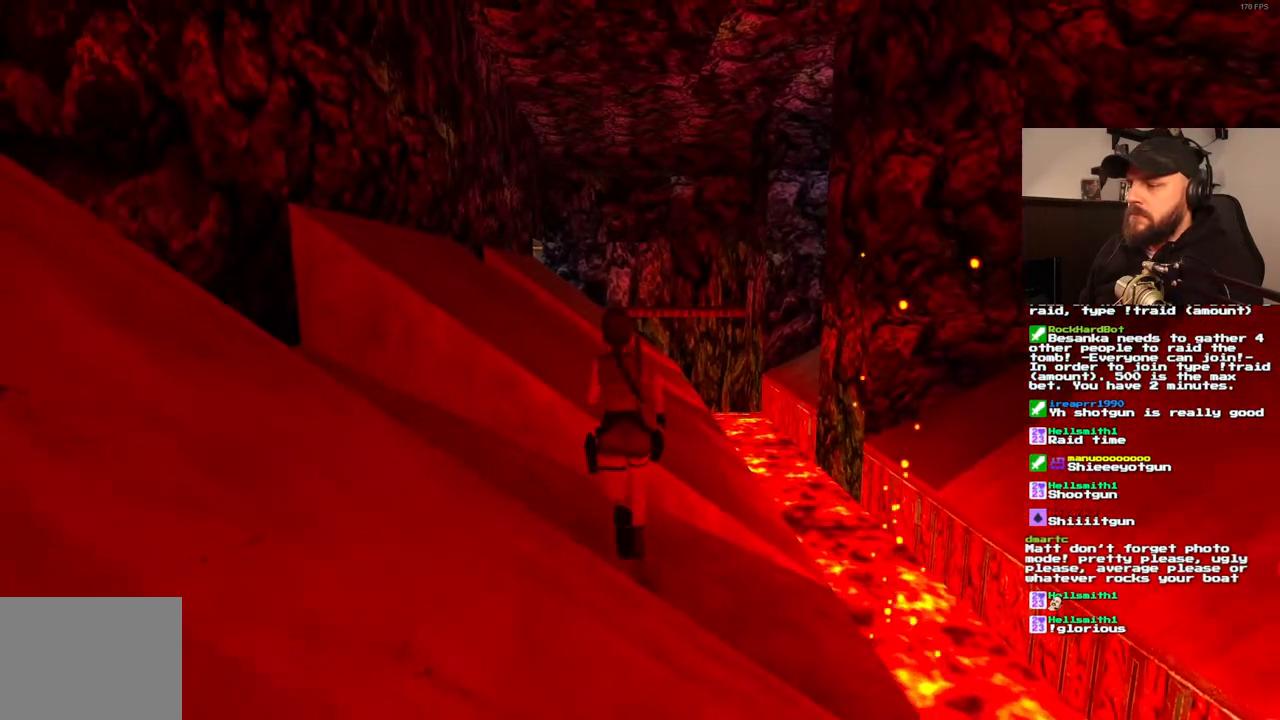
{"dt_ms": 500, "buttons": ["SQUARE", "DPAD_UP"], "left_stick": "center", "right_stick": "center", "events": []}
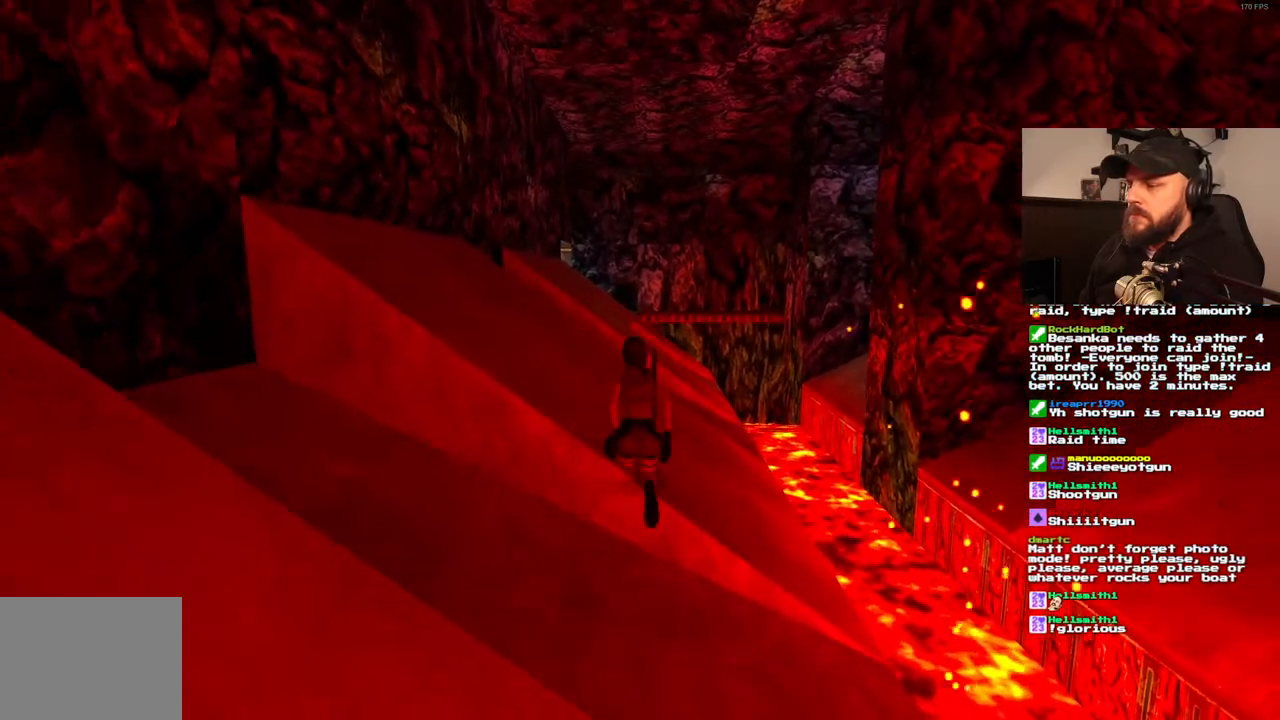
{"dt_ms": 500, "buttons": ["DPAD_UP"], "left_stick": "center", "right_stick": "center", "events": [[450, "SQUARE", "up"]]}
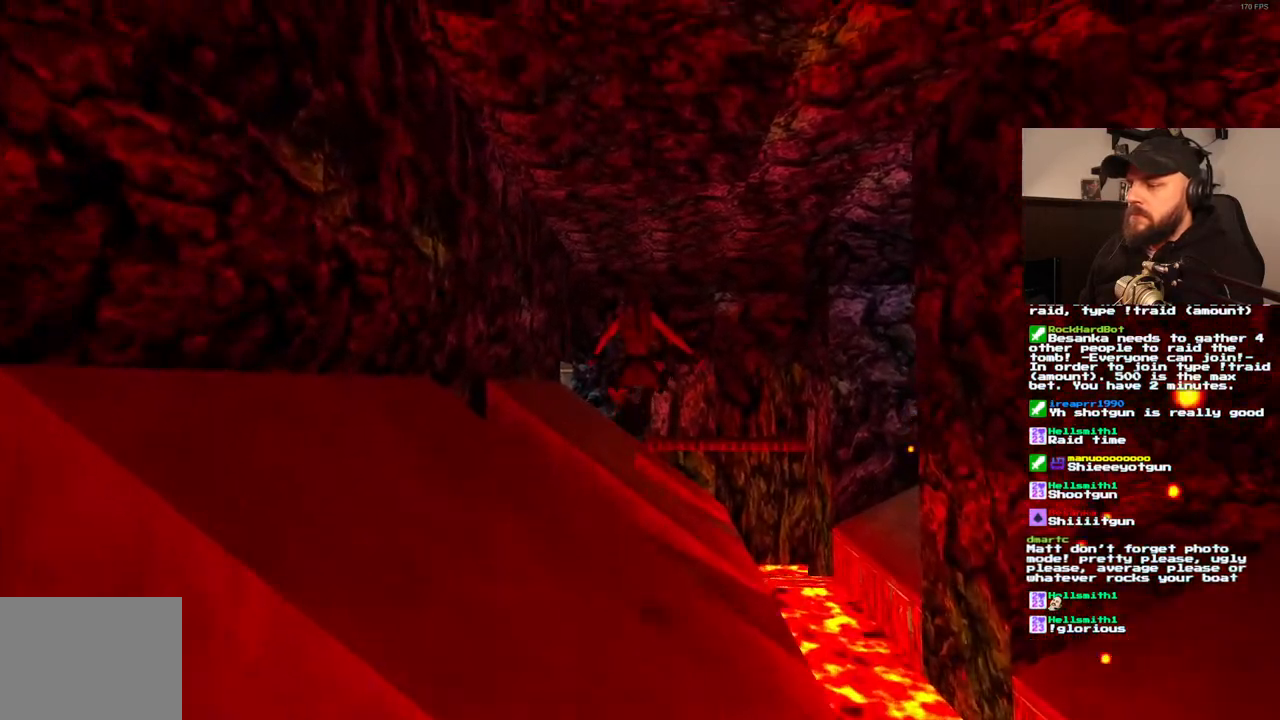
{"dt_ms": 500, "buttons": [], "left_stick": "center", "right_stick": "center", "events": [[267, "DPAD_RIGHT", "down"], [450, "DPAD_RIGHT", "up"], [483, "DPAD_UP", "up"]]}
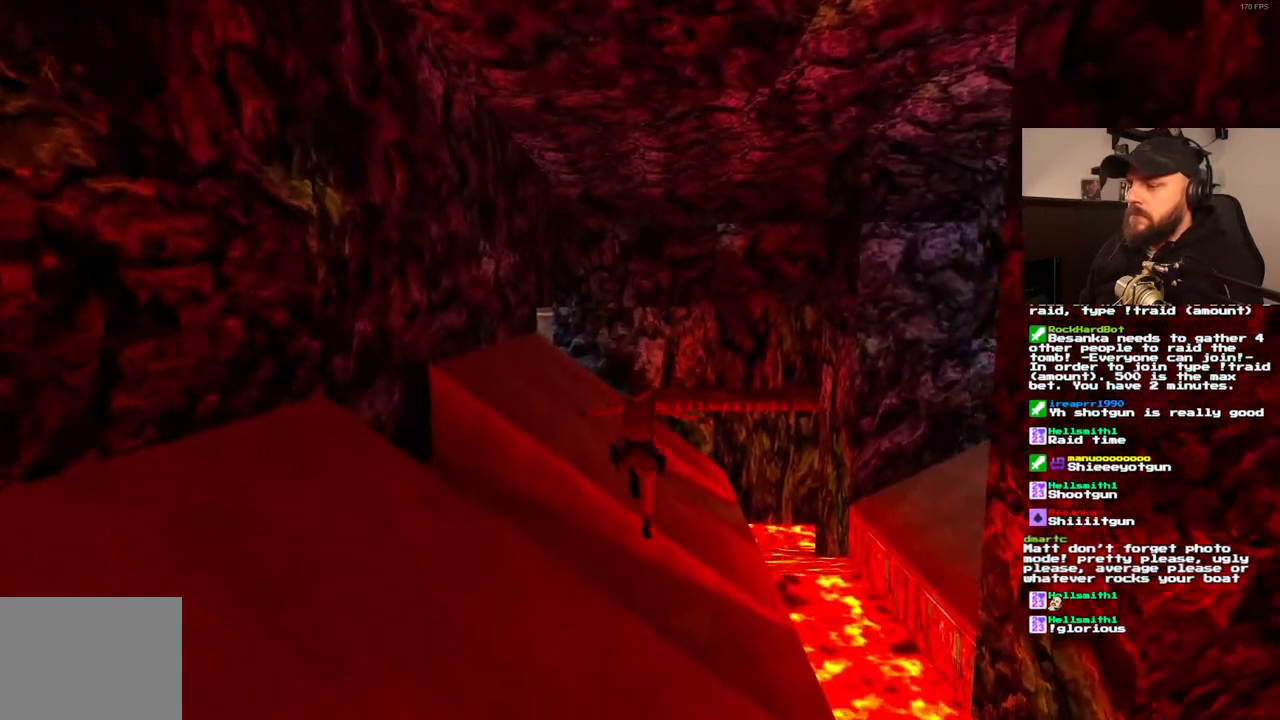
{"dt_ms": 500, "buttons": ["SQUARE", "DPAD_UP"], "left_stick": "center", "right_stick": "center", "events": [[267, "SQUARE", "down"], [317, "DPAD_UP", "down"]]}
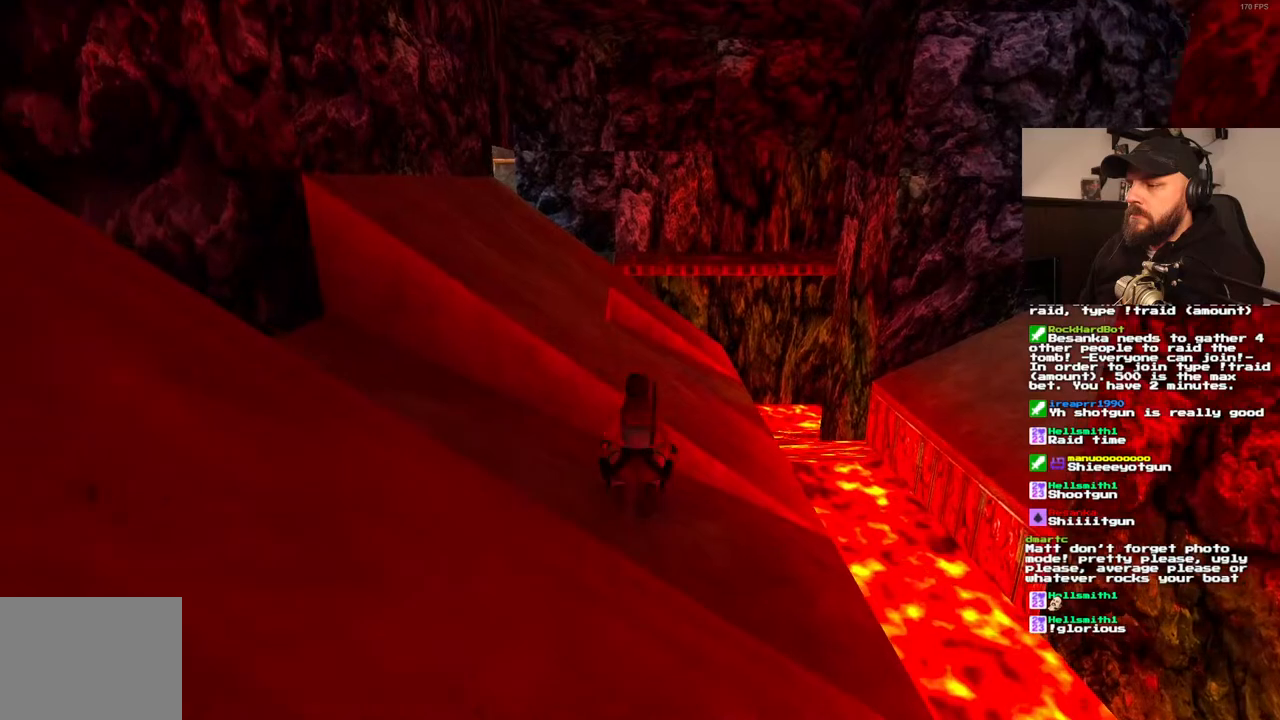
{"dt_ms": 500, "buttons": ["SQUARE", "DPAD_UP"], "left_stick": "center", "right_stick": "center", "events": [[367, "DPAD_LEFT", "down"], [500, "DPAD_LEFT", "up"]]}
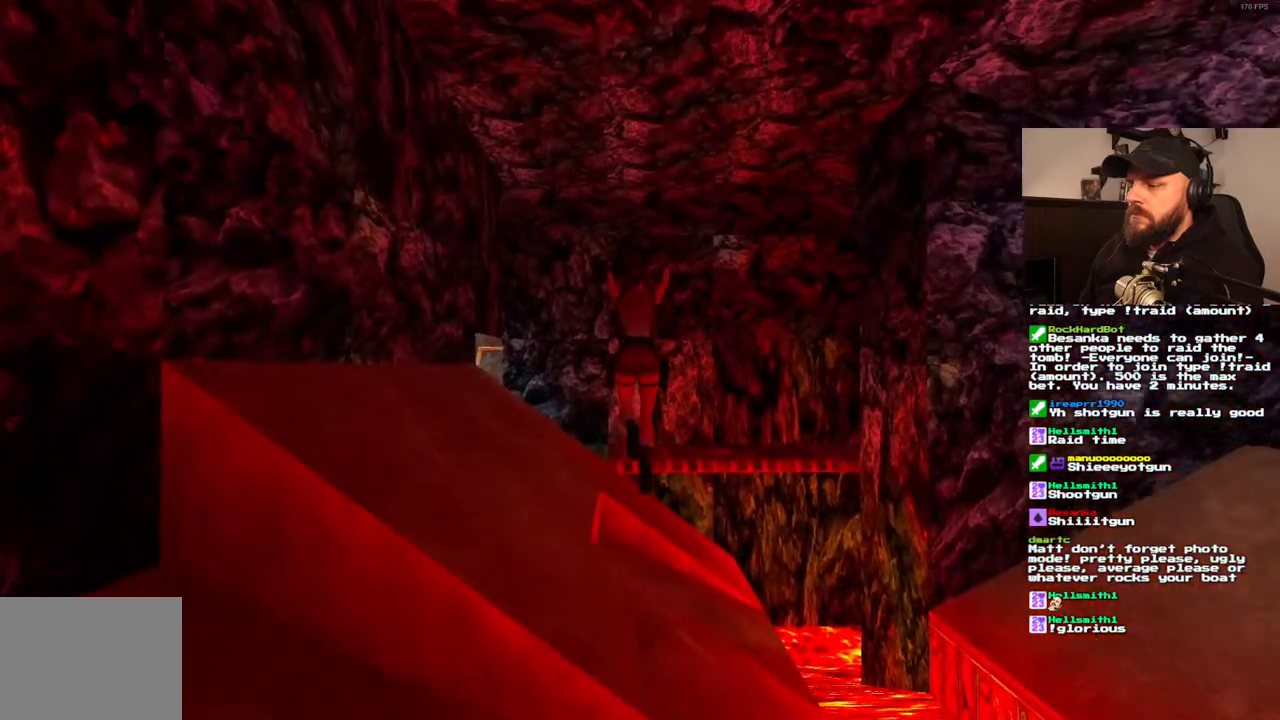
{"dt_ms": 500, "buttons": [], "left_stick": "center", "right_stick": "center", "events": [[233, "SQUARE", "up"], [300, "DPAD_UP", "up"]]}
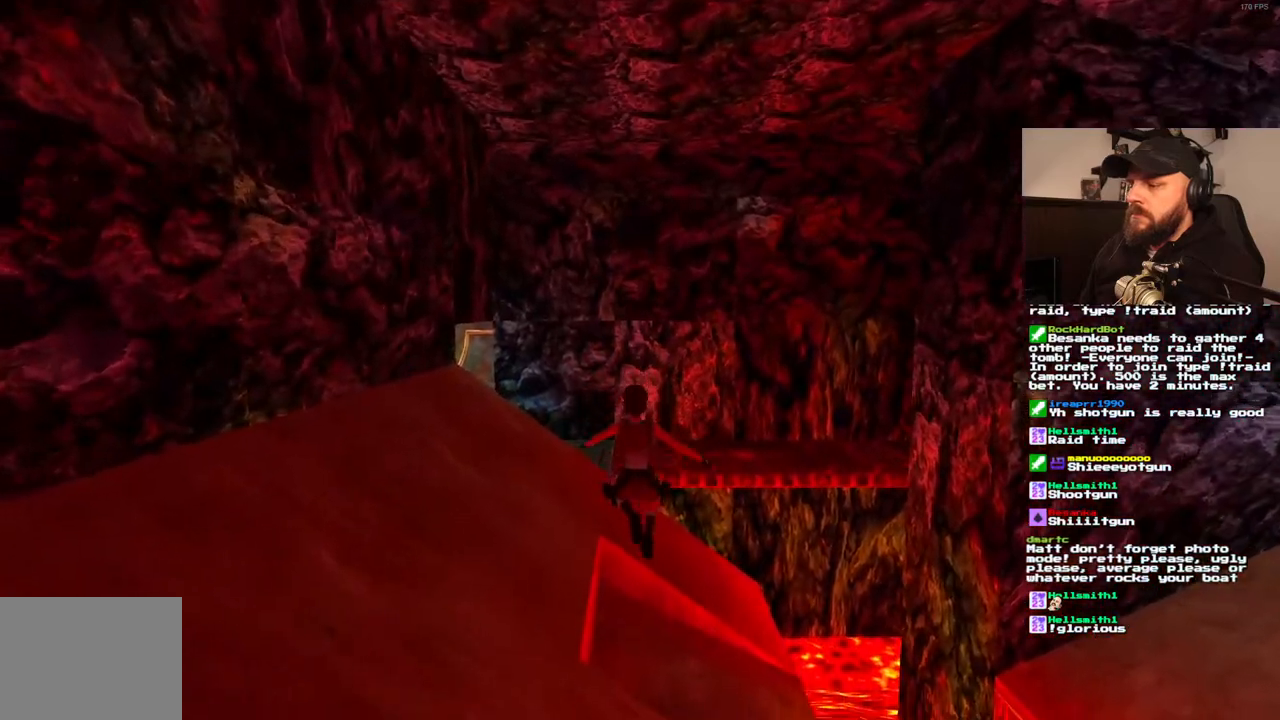
{"dt_ms": 500, "buttons": ["SQUARE", "DPAD_UP"], "left_stick": "center", "right_stick": "center", "events": [[217, "SQUARE", "down"], [333, "DPAD_UP", "down"]]}